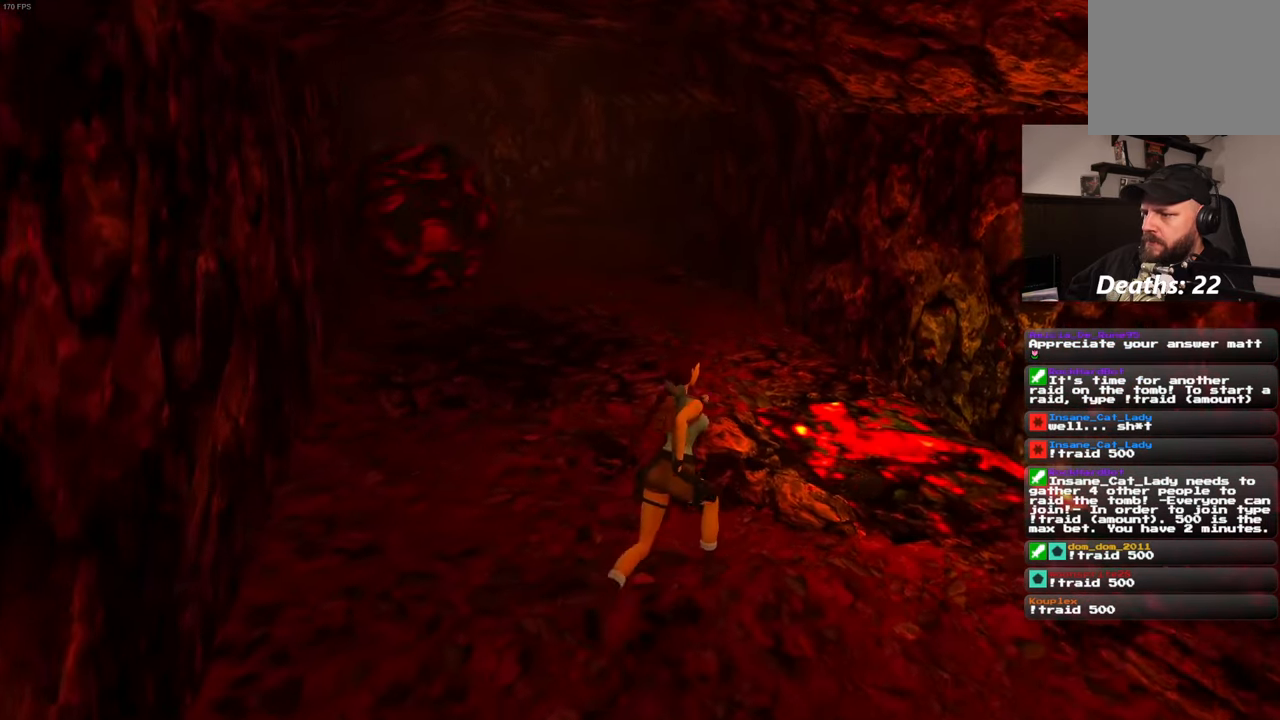
Gameplay with a controller (PlayStation layout); each line is a JSON object with the inputs held at the frame after it. "events" lists button and stick changes between this image and that frame as [ms after this image, input, new state], when the widget could be followed in between. Not read: L3 R3.
{"buttons": [], "left_stick": "up", "right_stick": "center", "events": [[133, "right_stick", "center"], [200, "left_stick", "up"]]}
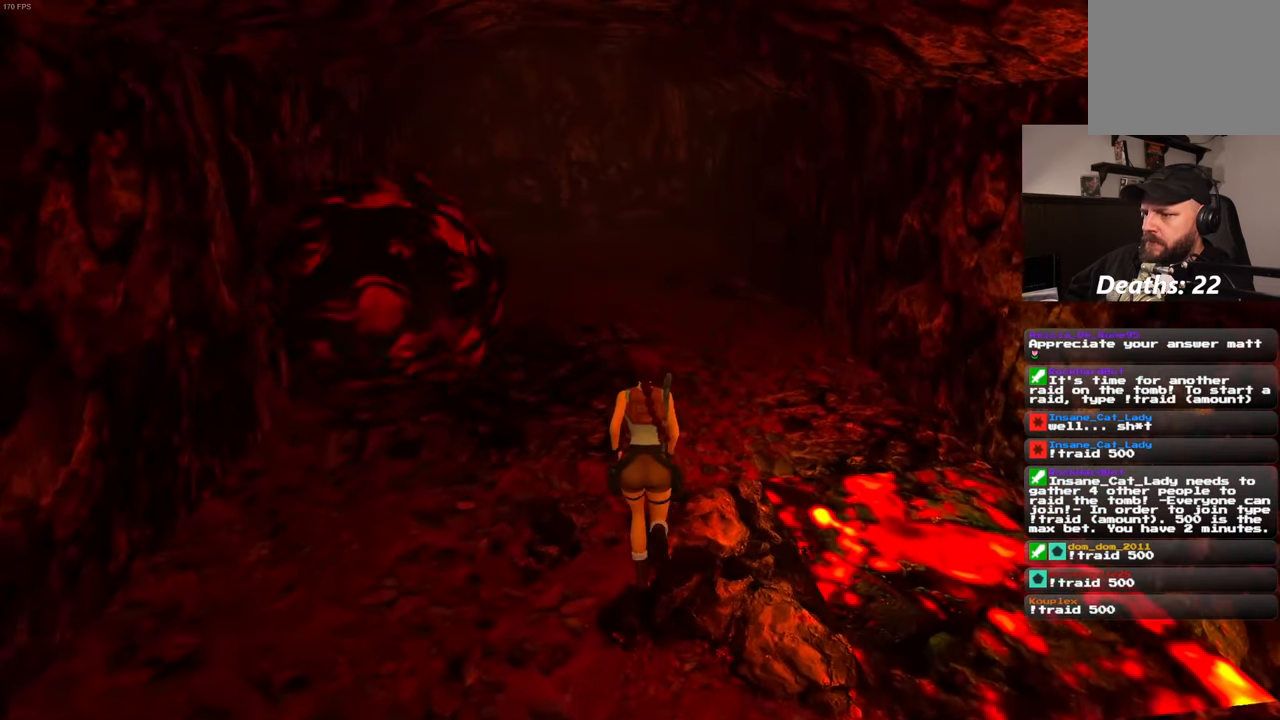
{"buttons": [], "left_stick": "up", "right_stick": "center", "events": []}
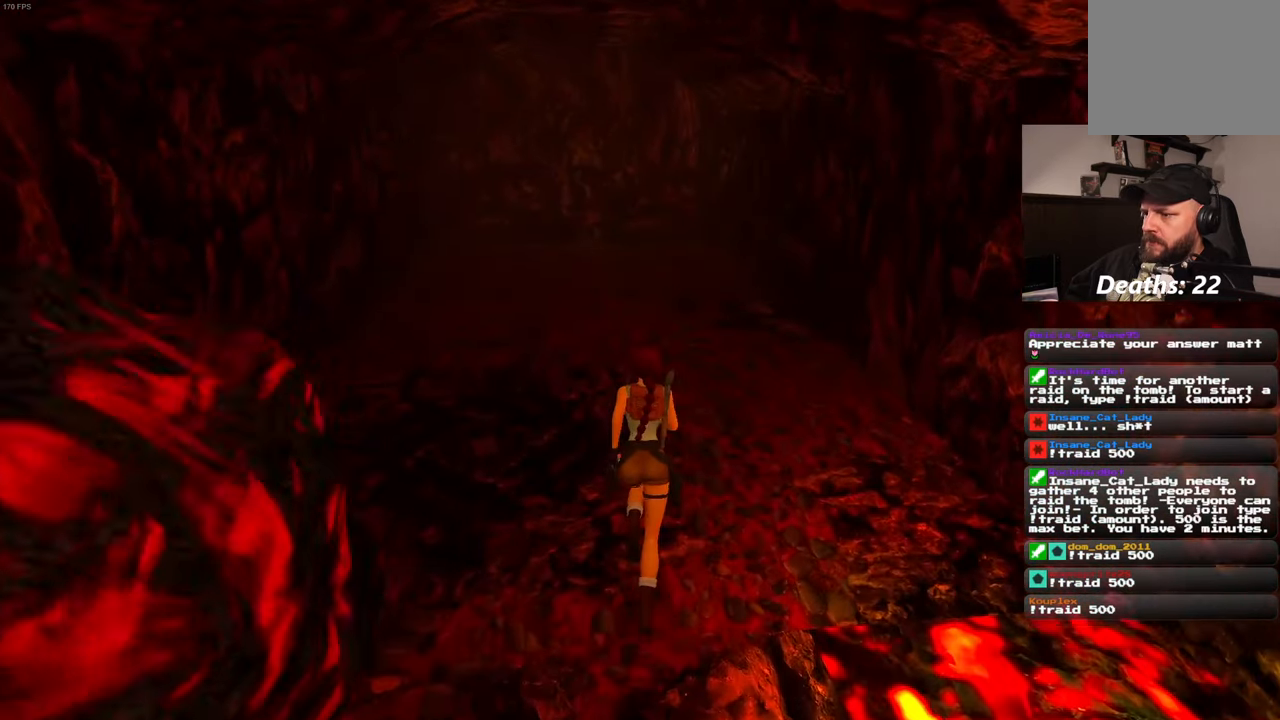
{"buttons": [], "left_stick": "up", "right_stick": "center", "events": [[100, "right_stick", "left"], [300, "right_stick", "center"]]}
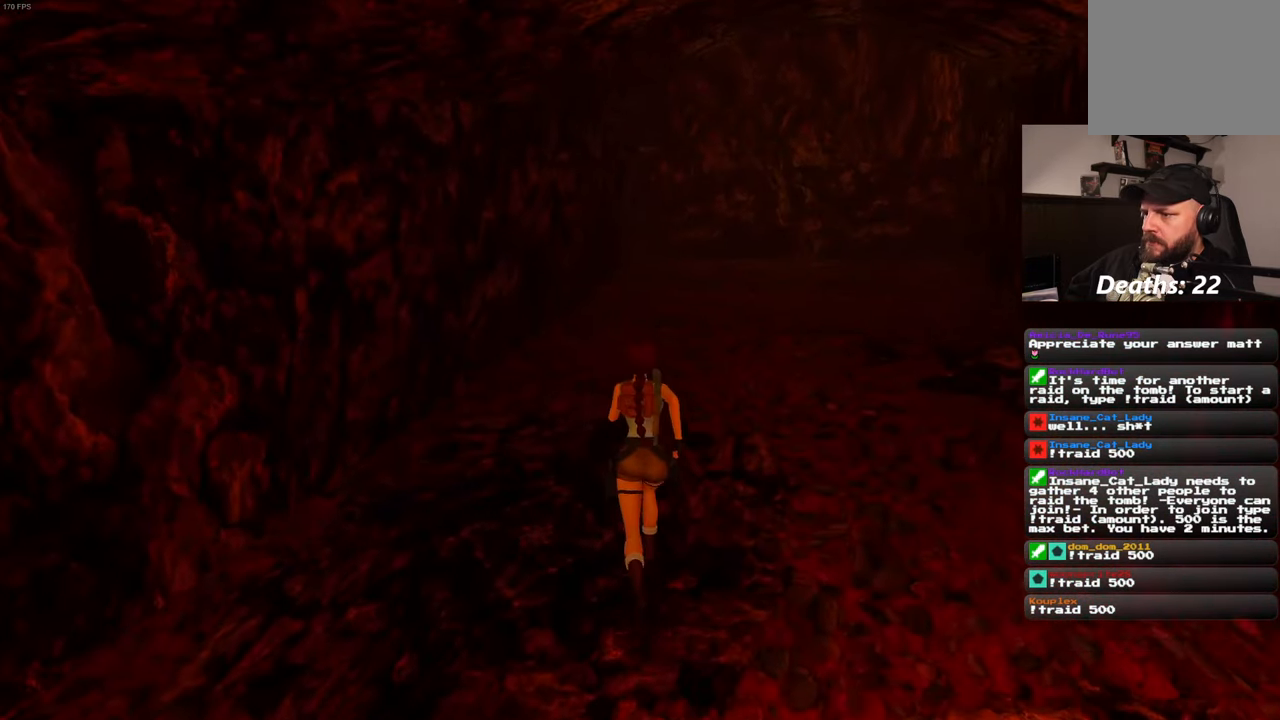
{"buttons": [], "left_stick": "up", "right_stick": "center", "events": []}
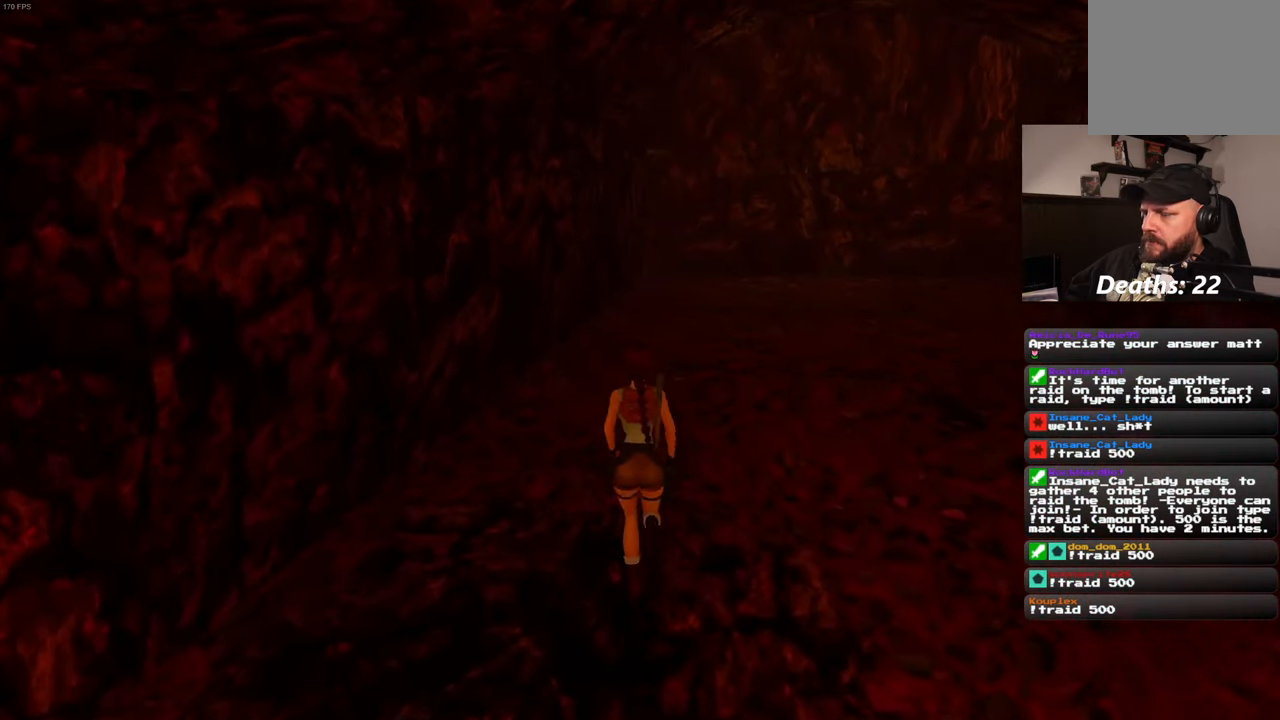
{"buttons": [], "left_stick": "up", "right_stick": "center", "events": []}
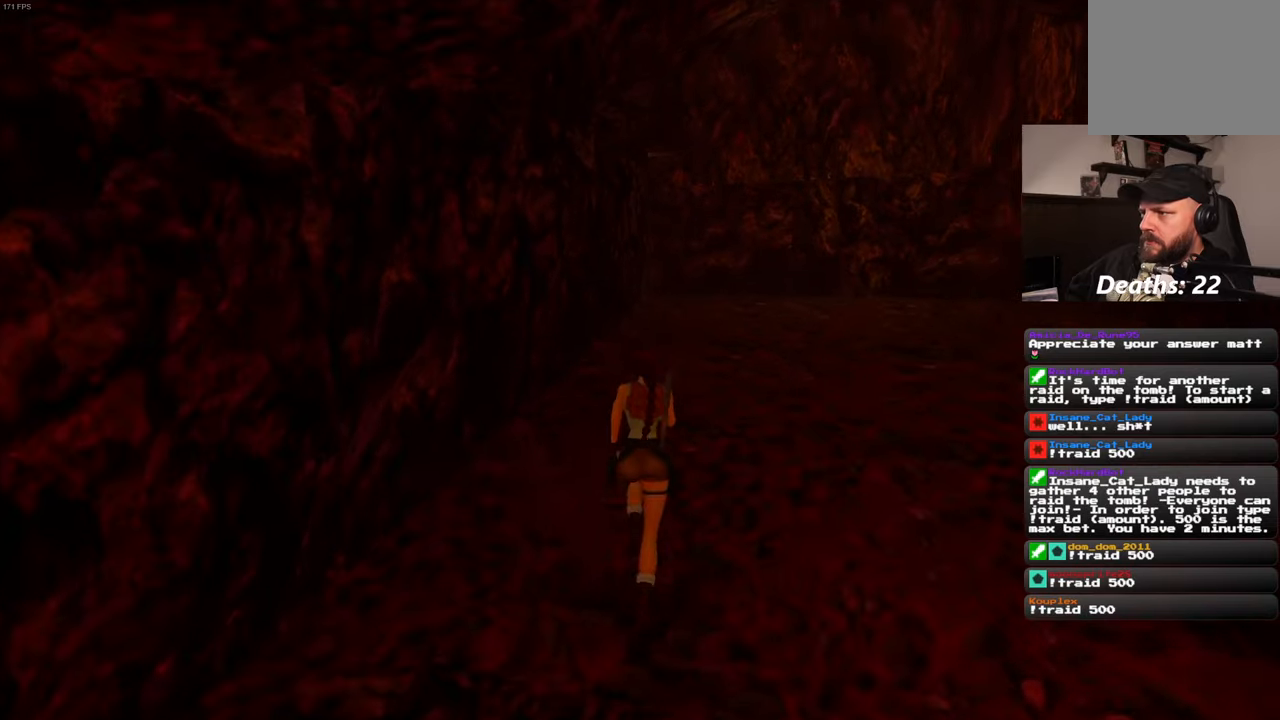
{"buttons": [], "left_stick": "up", "right_stick": "center", "events": []}
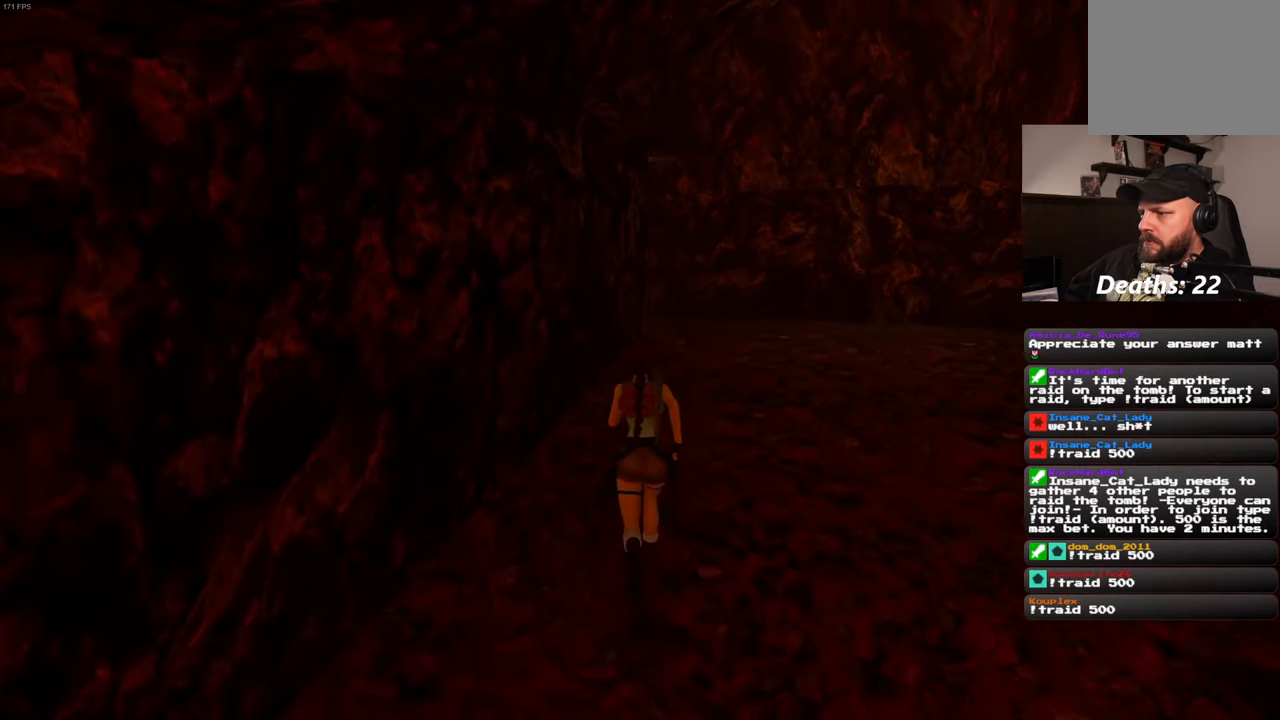
{"buttons": [], "left_stick": "up", "right_stick": "center", "events": []}
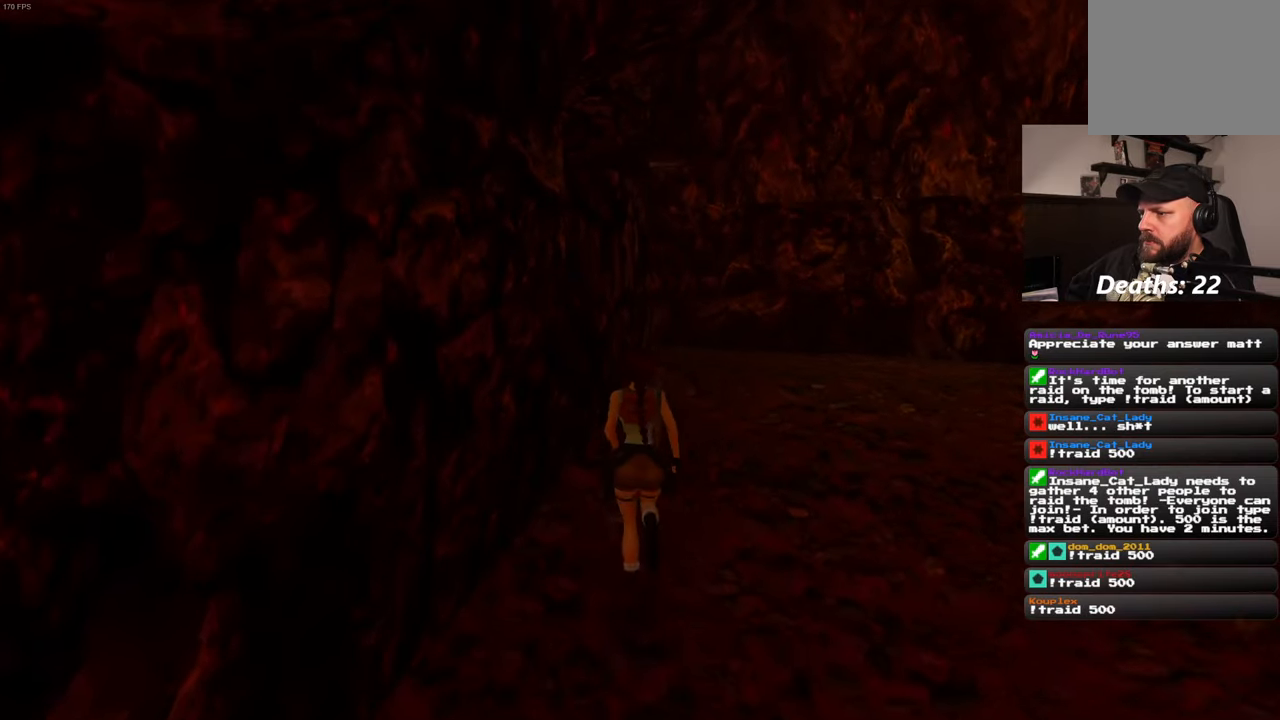
{"buttons": [], "left_stick": "center", "right_stick": "center", "events": [[300, "left_stick", "center"]]}
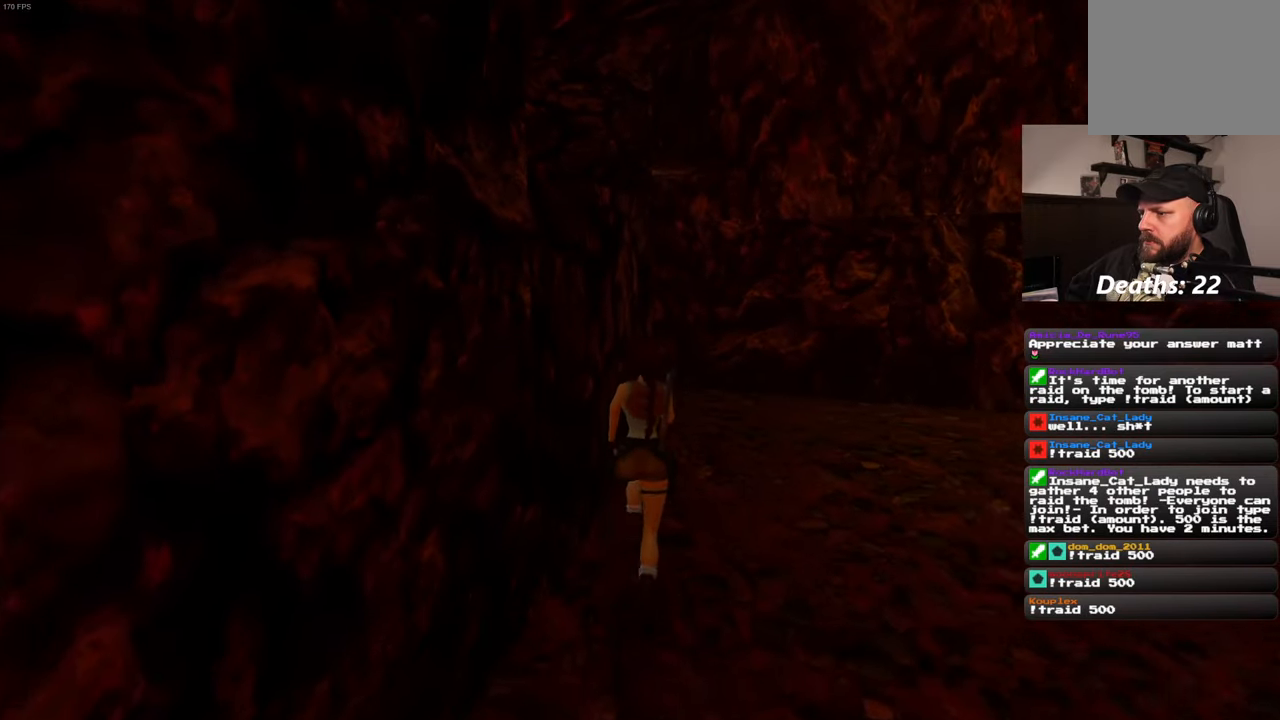
{"buttons": [], "left_stick": "center", "right_stick": "center", "events": []}
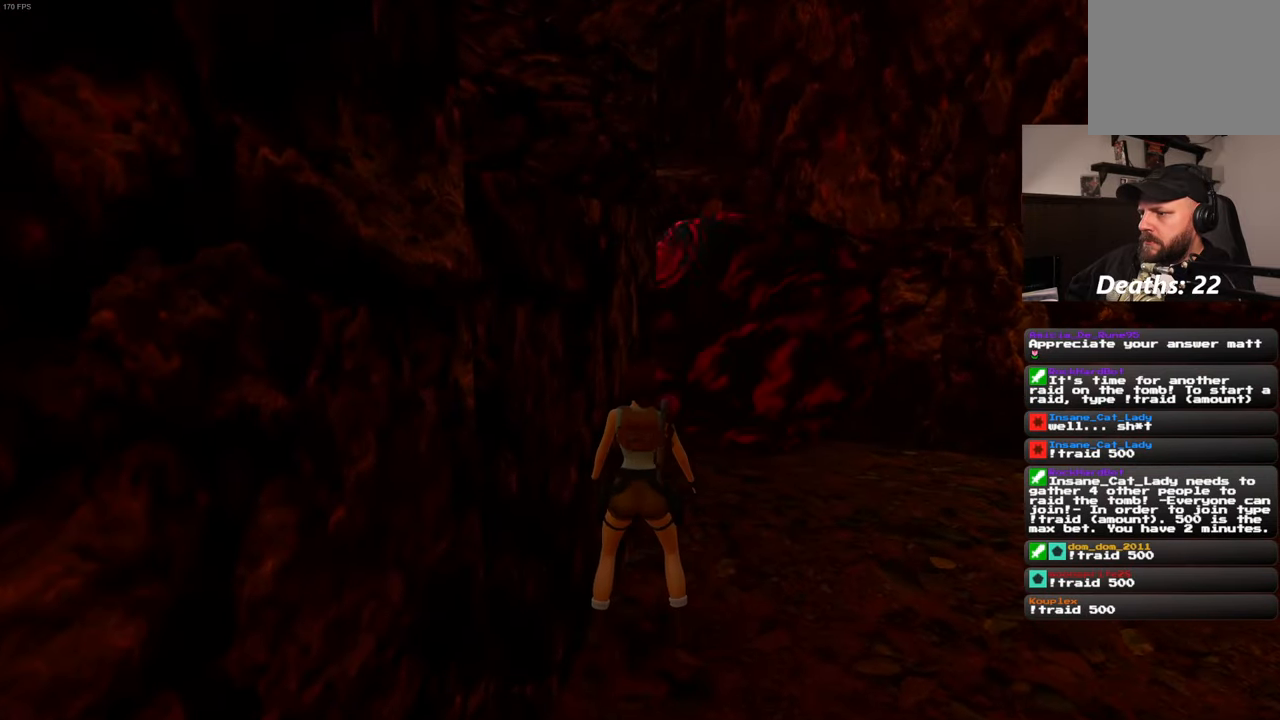
{"buttons": [], "left_stick": "up-right", "right_stick": "left", "events": [[250, "right_stick", "left"], [267, "left_stick", "up-right"]]}
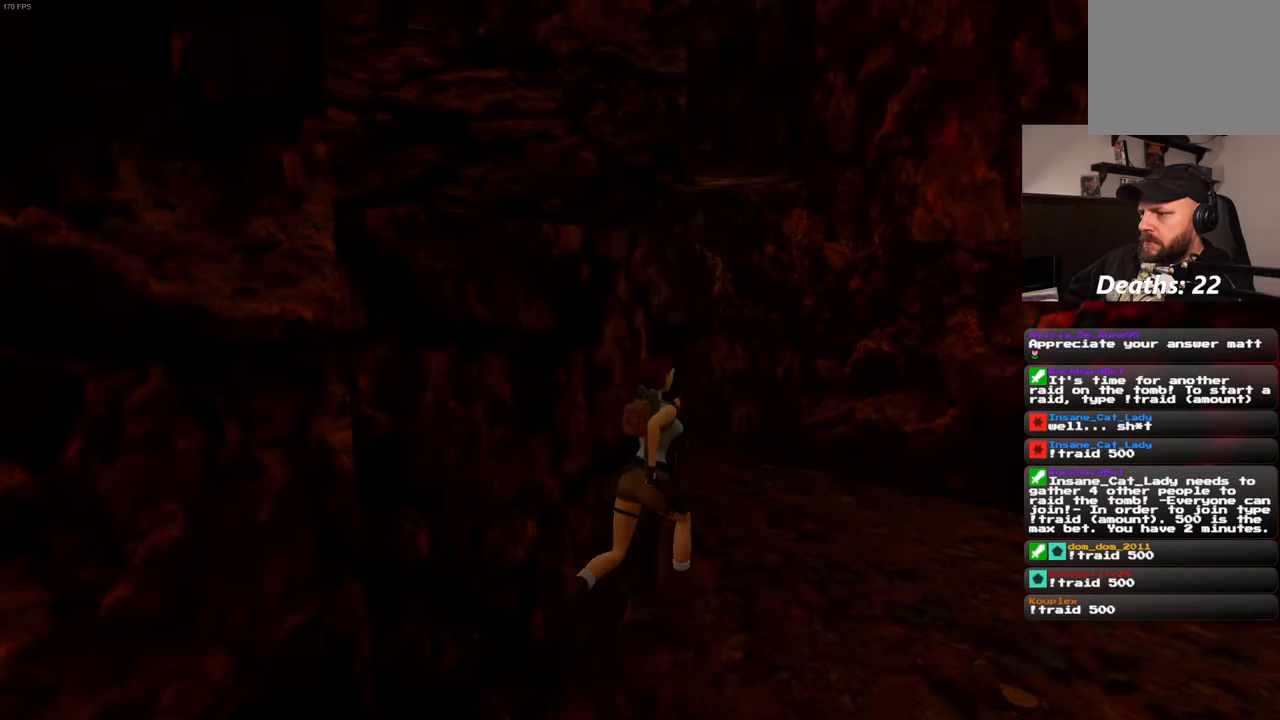
{"buttons": [], "left_stick": "up", "right_stick": "center", "events": [[467, "left_stick", "up"], [500, "right_stick", "center"]]}
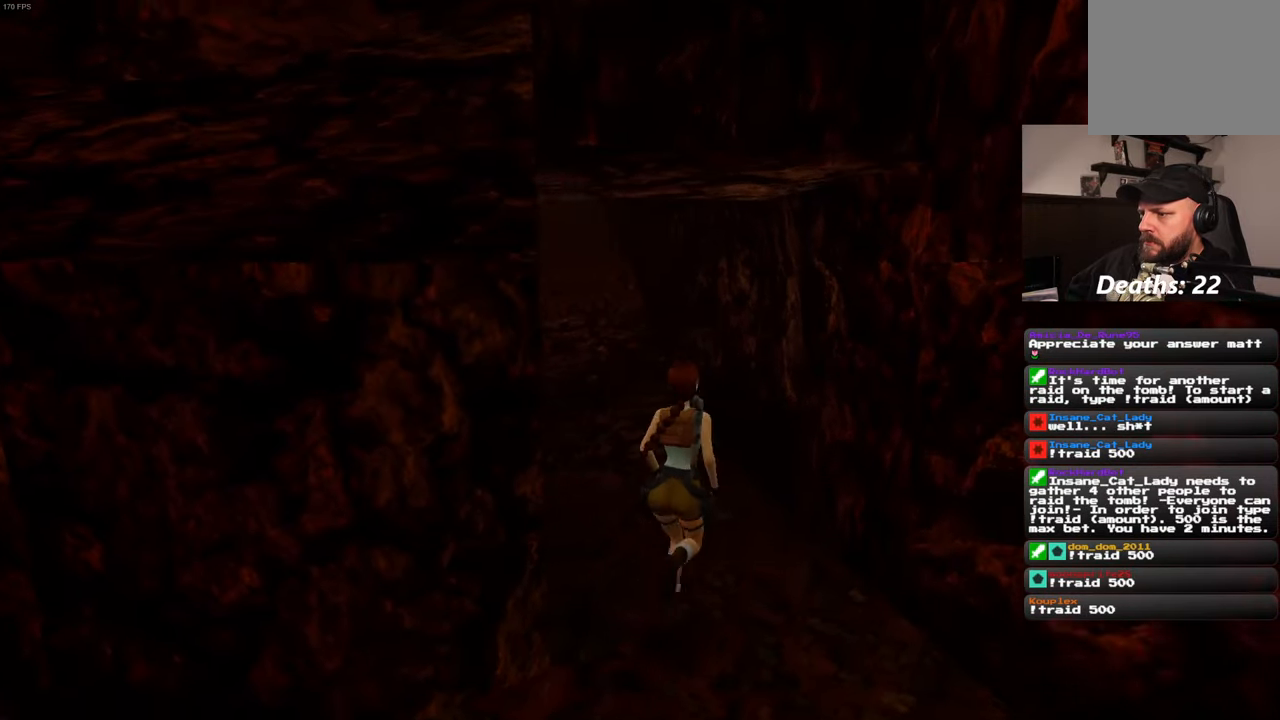
{"buttons": [], "left_stick": "up", "right_stick": "up", "events": [[334, "right_stick", "up"]]}
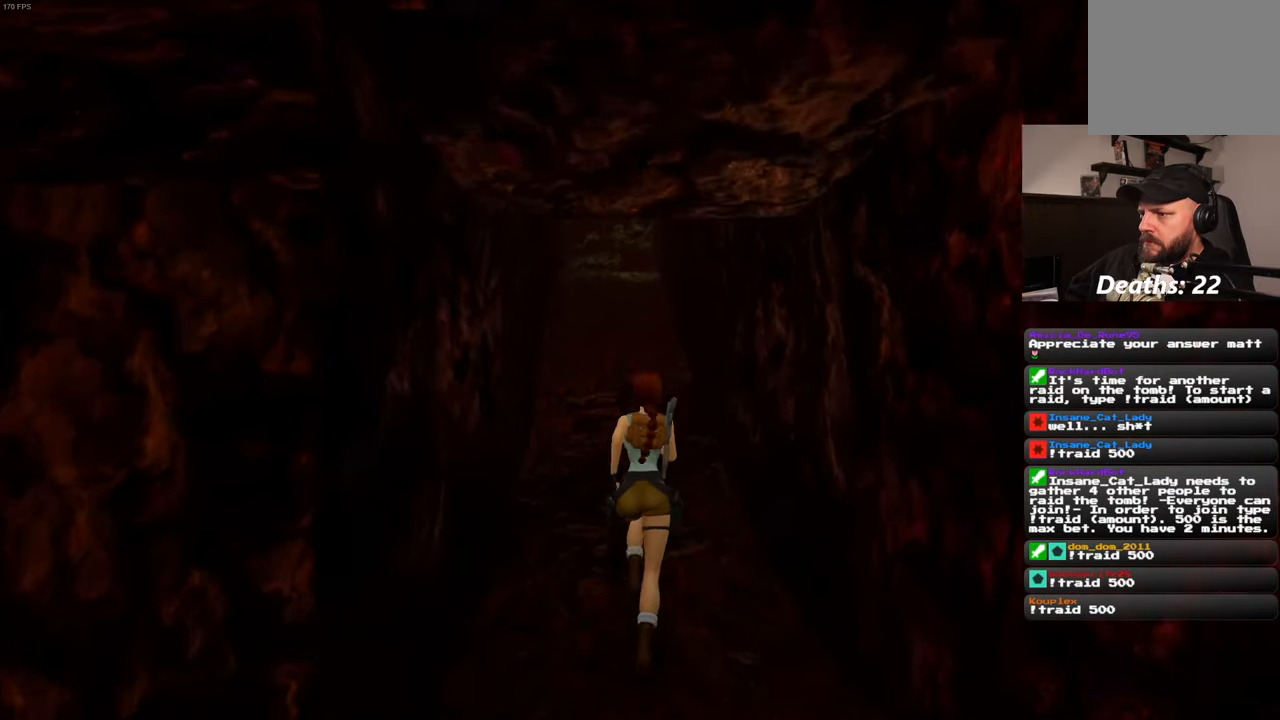
{"buttons": [], "left_stick": "up", "right_stick": "center", "events": [[117, "right_stick", "center"]]}
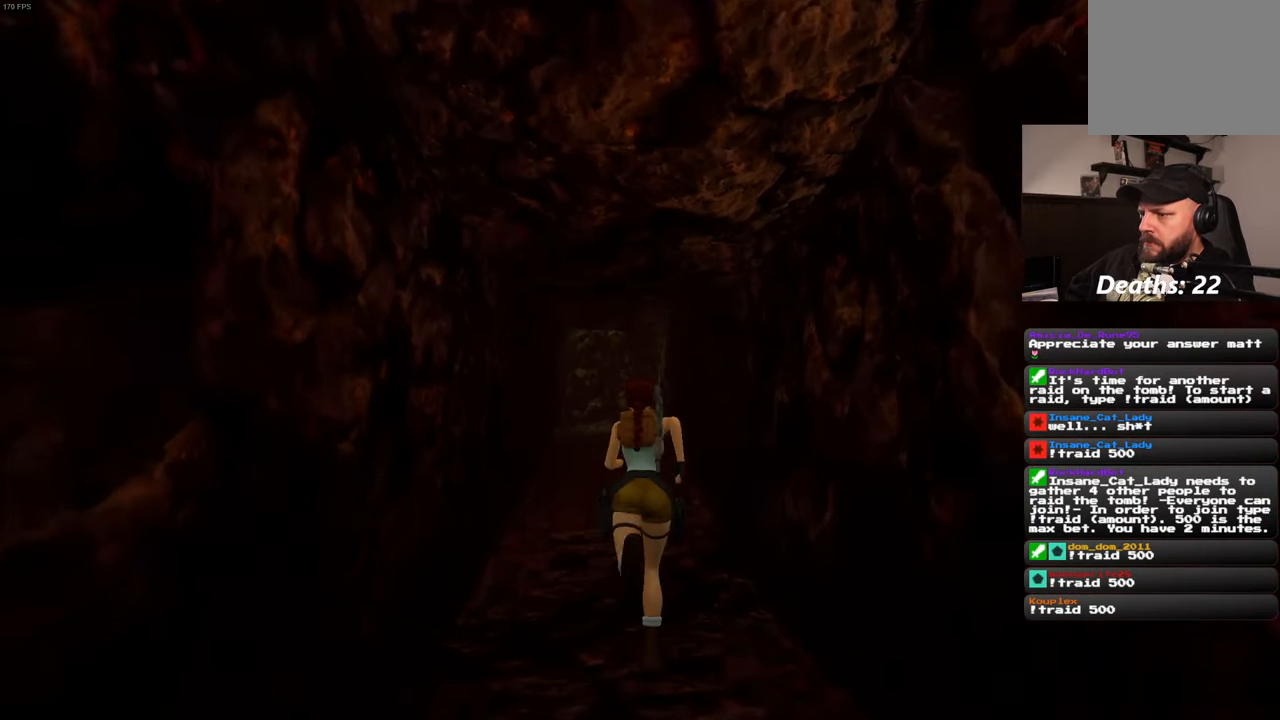
{"buttons": [], "left_stick": "up", "right_stick": "center", "events": []}
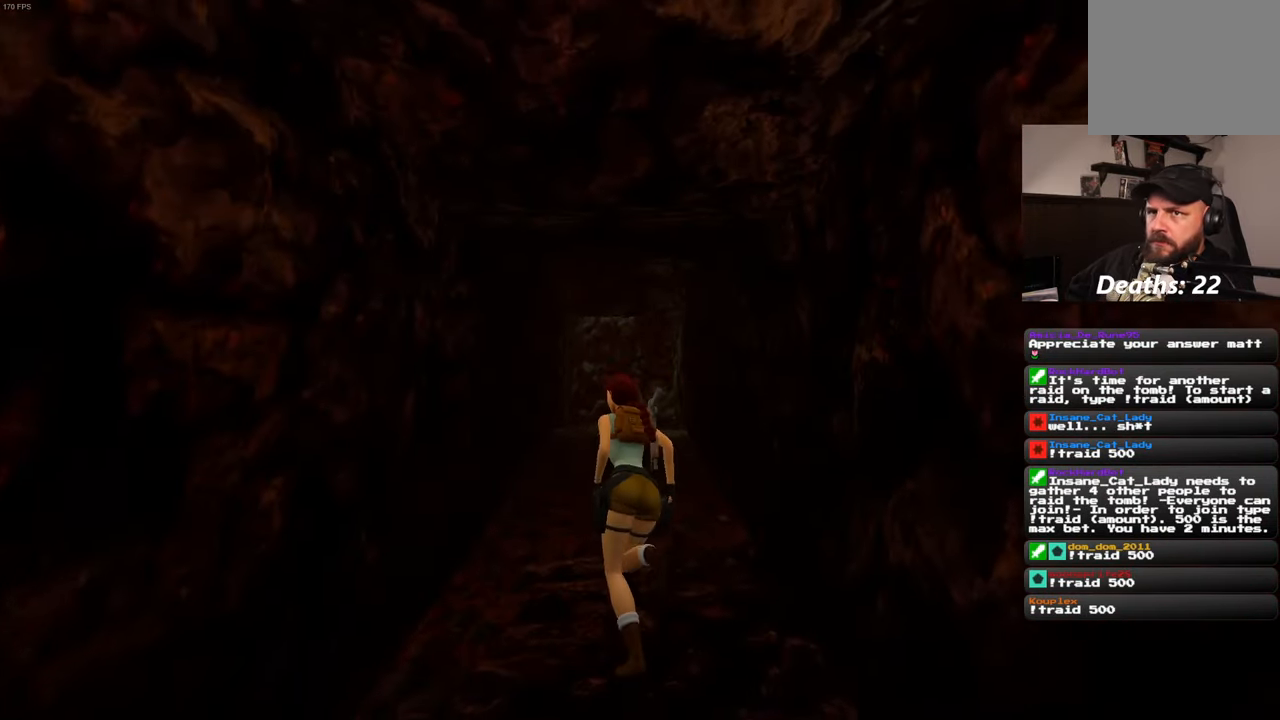
{"buttons": [], "left_stick": "up", "right_stick": "center", "events": []}
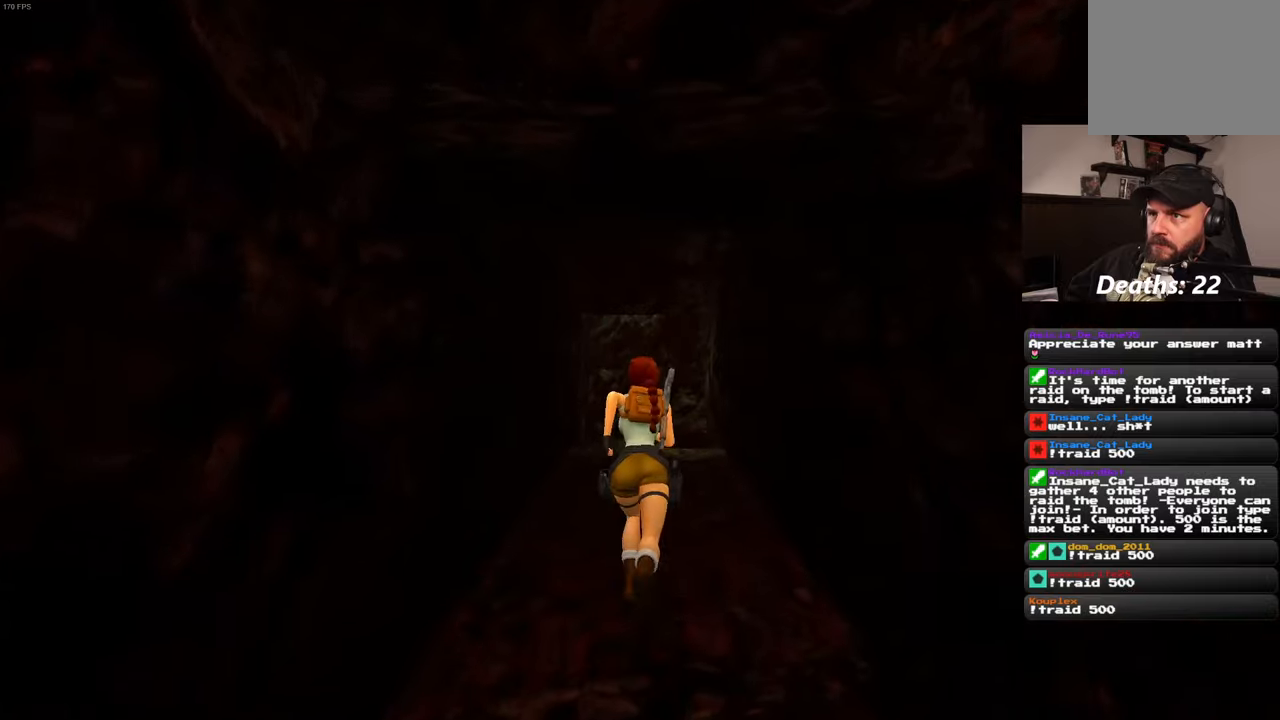
{"buttons": [], "left_stick": "up", "right_stick": "center", "events": [[50, "right_stick", "down"], [183, "right_stick", "center"]]}
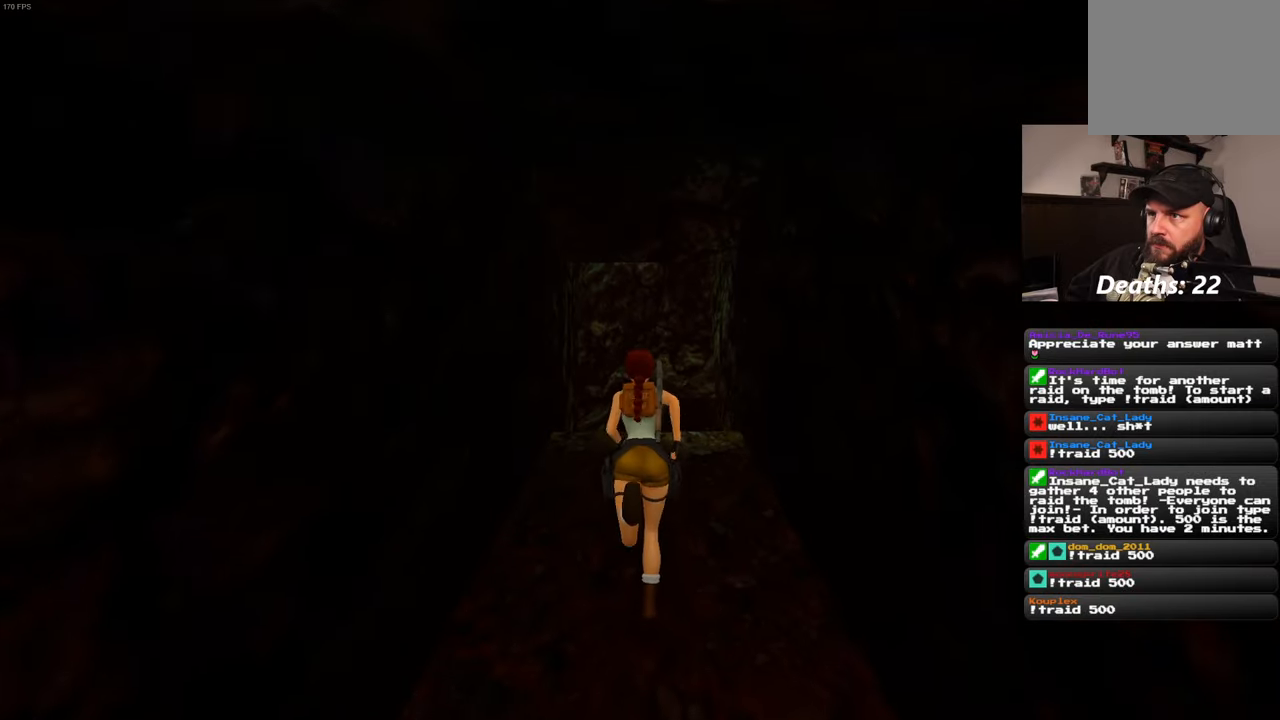
{"buttons": [], "left_stick": "up", "right_stick": "center", "events": []}
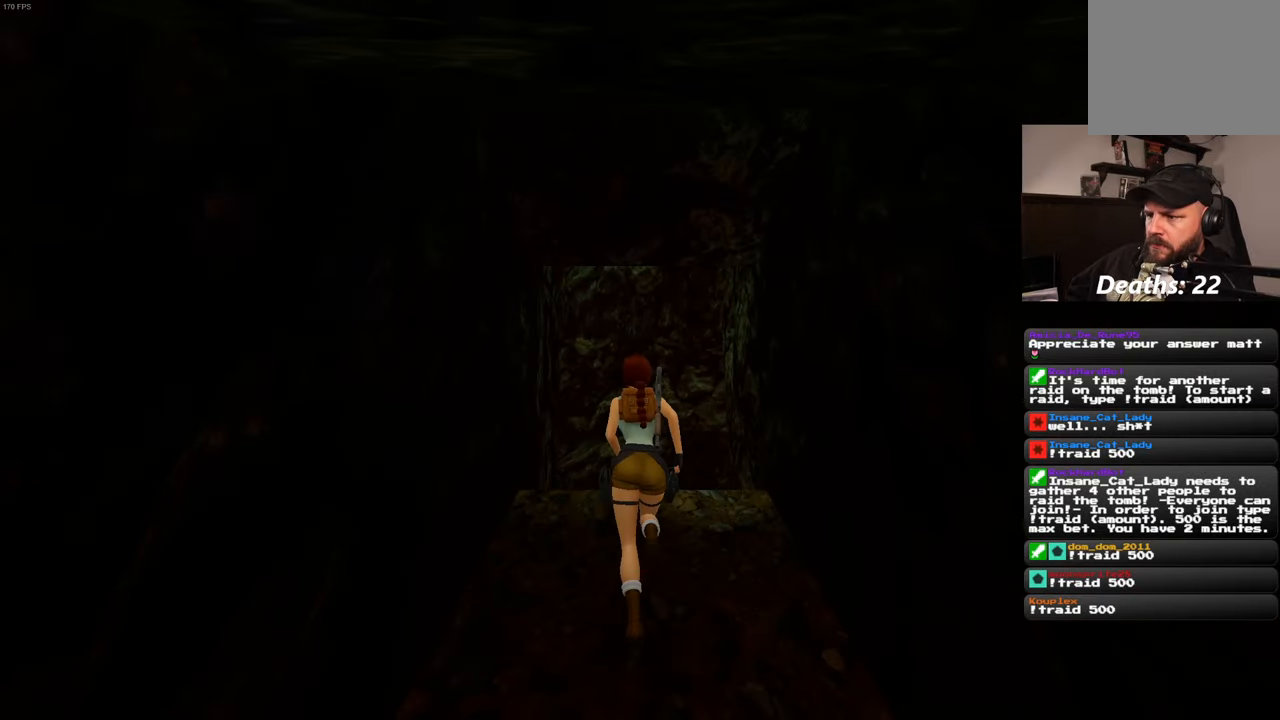
{"buttons": [], "left_stick": "center", "right_stick": "center", "events": [[300, "left_stick", "center"]]}
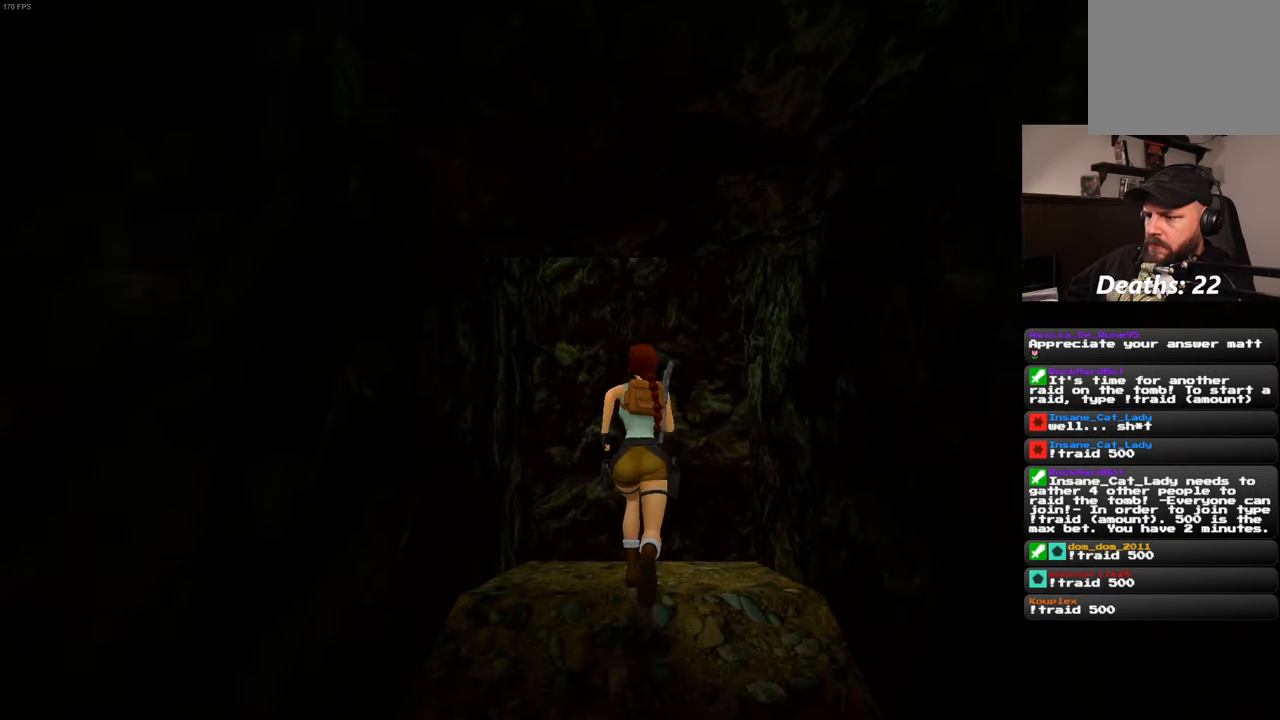
{"buttons": [], "left_stick": "center", "right_stick": "up-left", "events": [[466, "right_stick", "up-left"]]}
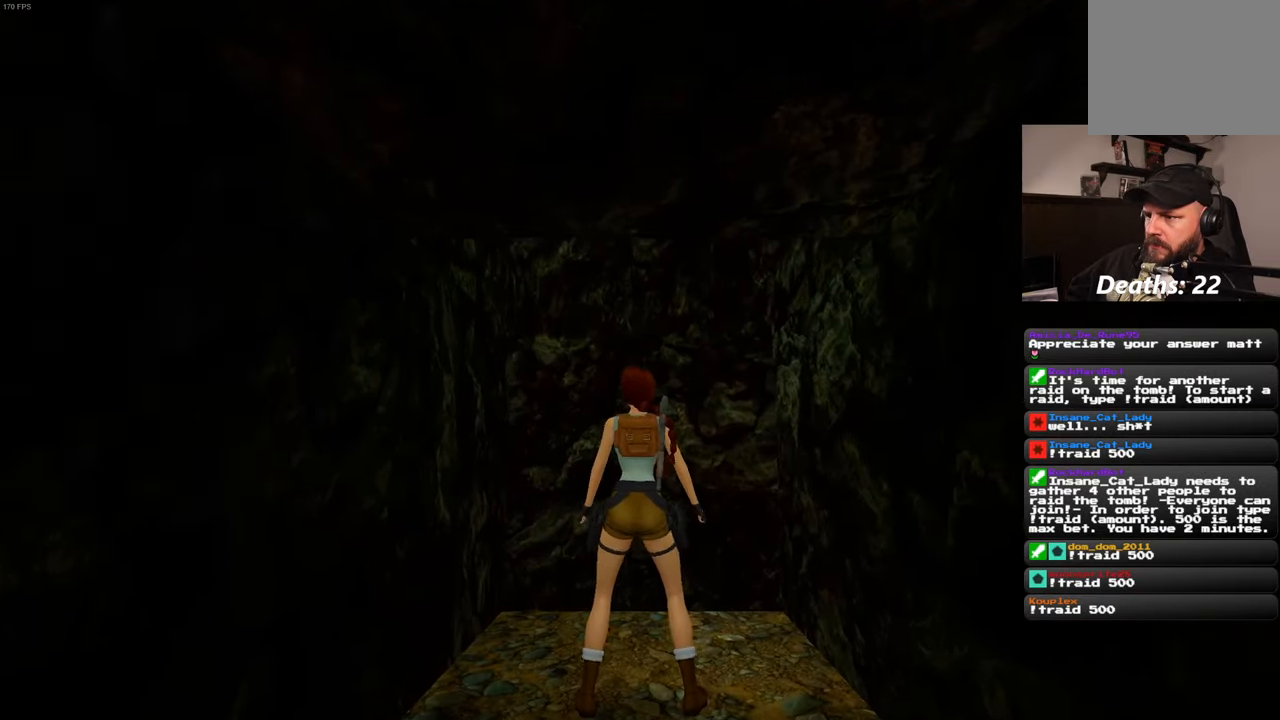
{"buttons": [], "left_stick": "up-right", "right_stick": "right", "events": [[233, "left_stick", "up-right"], [266, "right_stick", "center"], [333, "right_stick", "right"]]}
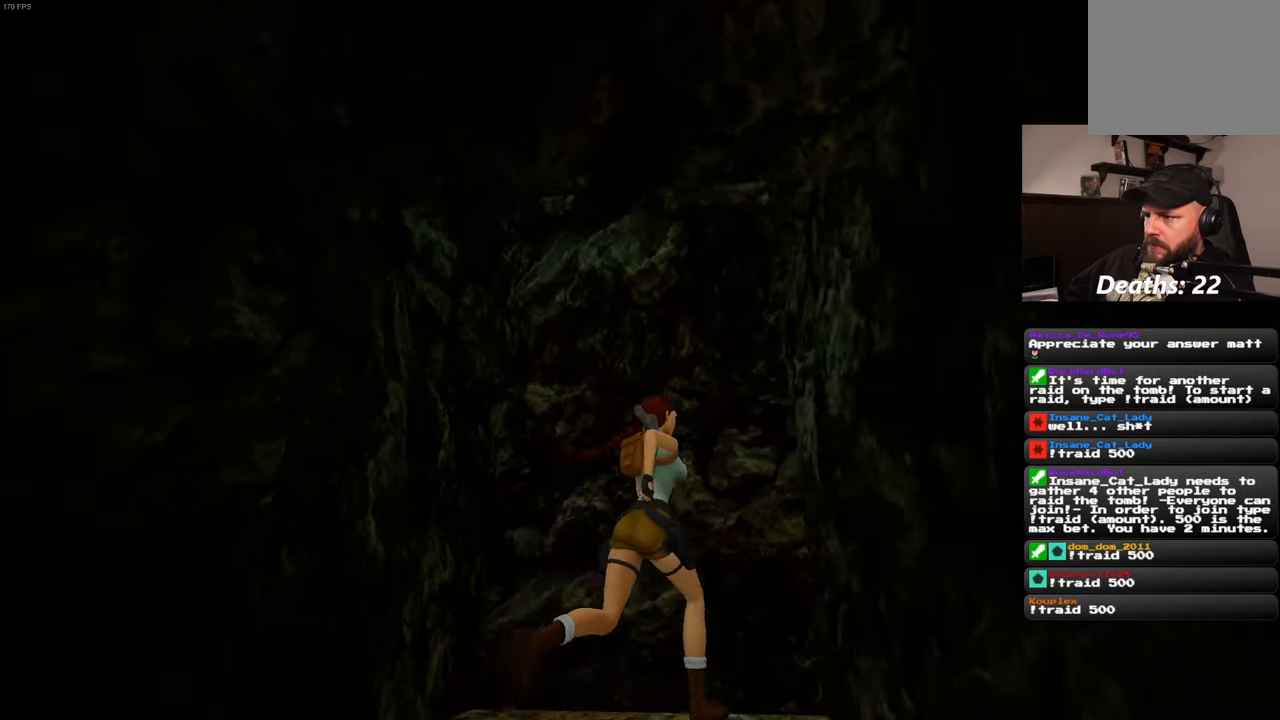
{"buttons": [], "left_stick": "up-right", "right_stick": "center", "events": [[233, "right_stick", "center"]]}
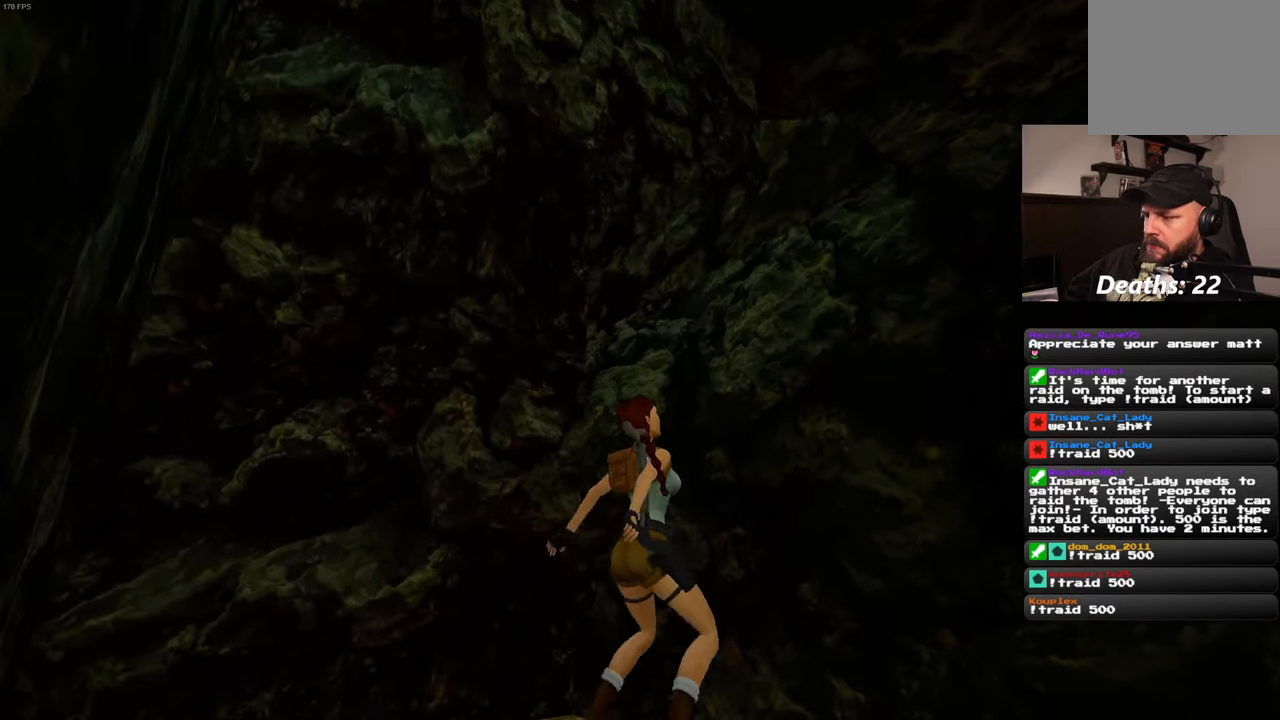
{"buttons": [], "left_stick": "up-right", "right_stick": "center", "events": []}
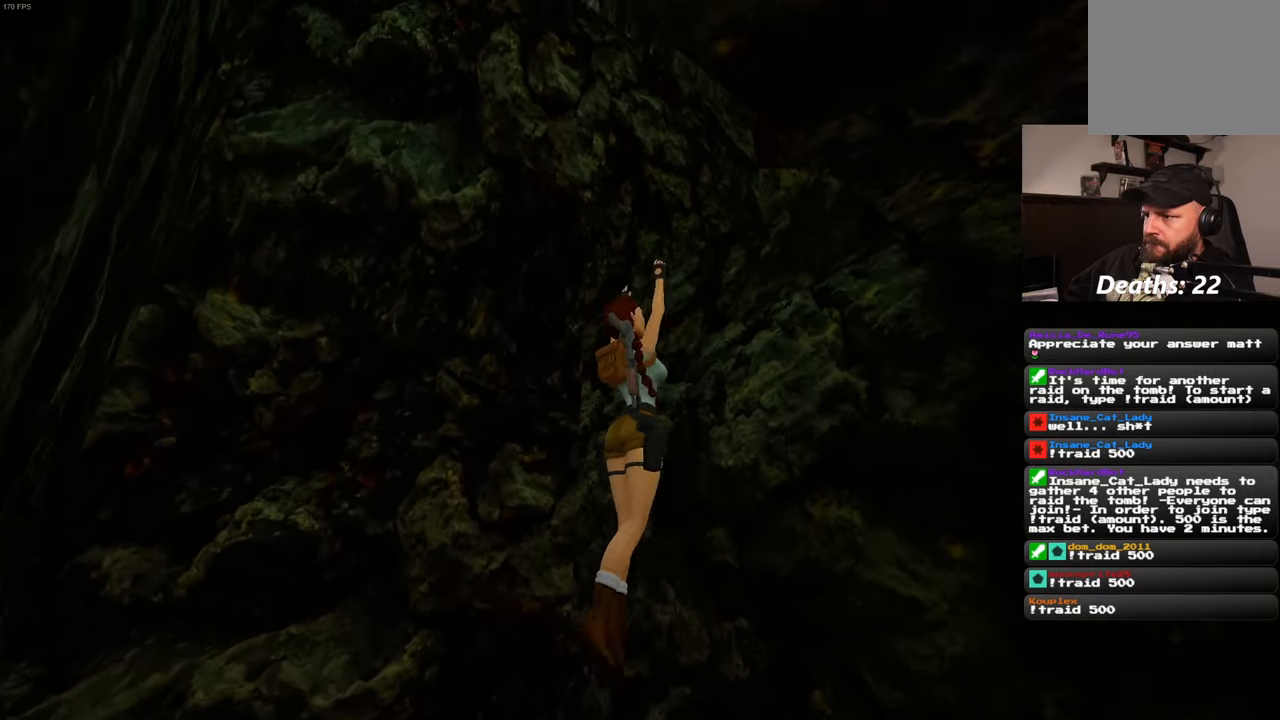
{"buttons": [], "left_stick": "up-right", "right_stick": "right", "events": [[316, "right_stick", "right"]]}
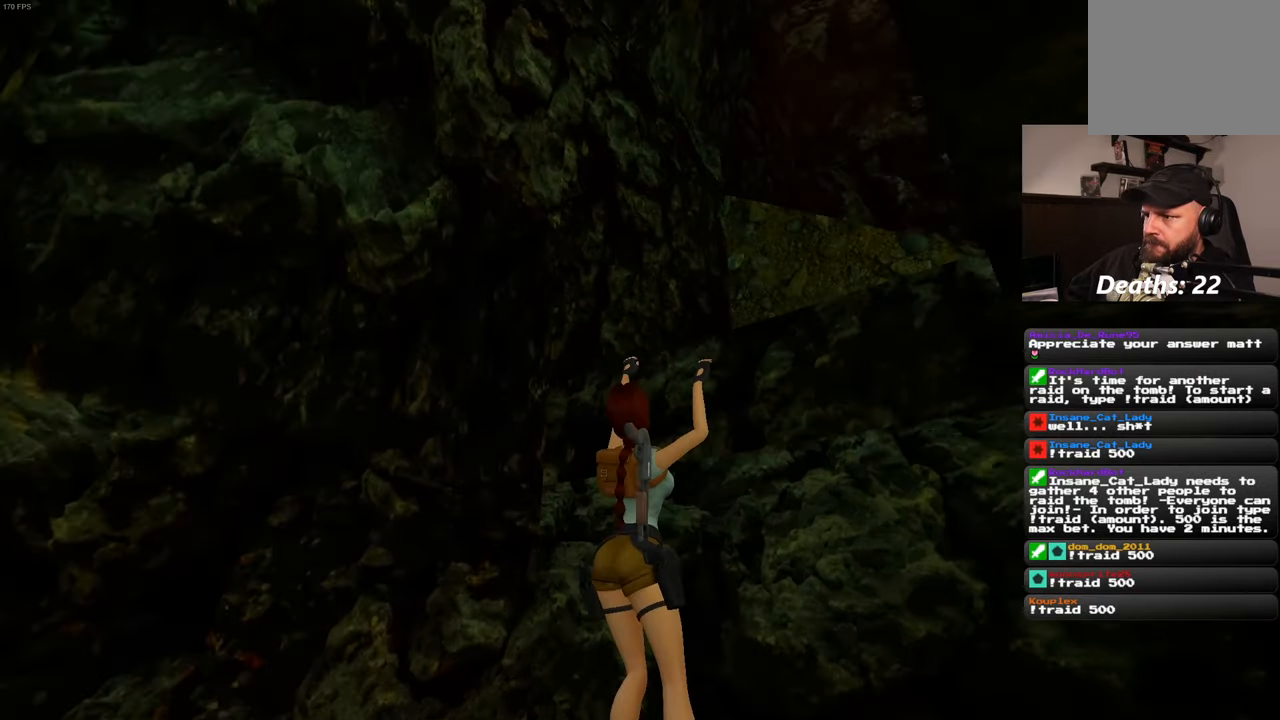
{"buttons": [], "left_stick": "up", "right_stick": "center", "events": [[33, "left_stick", "up"], [400, "right_stick", "center"]]}
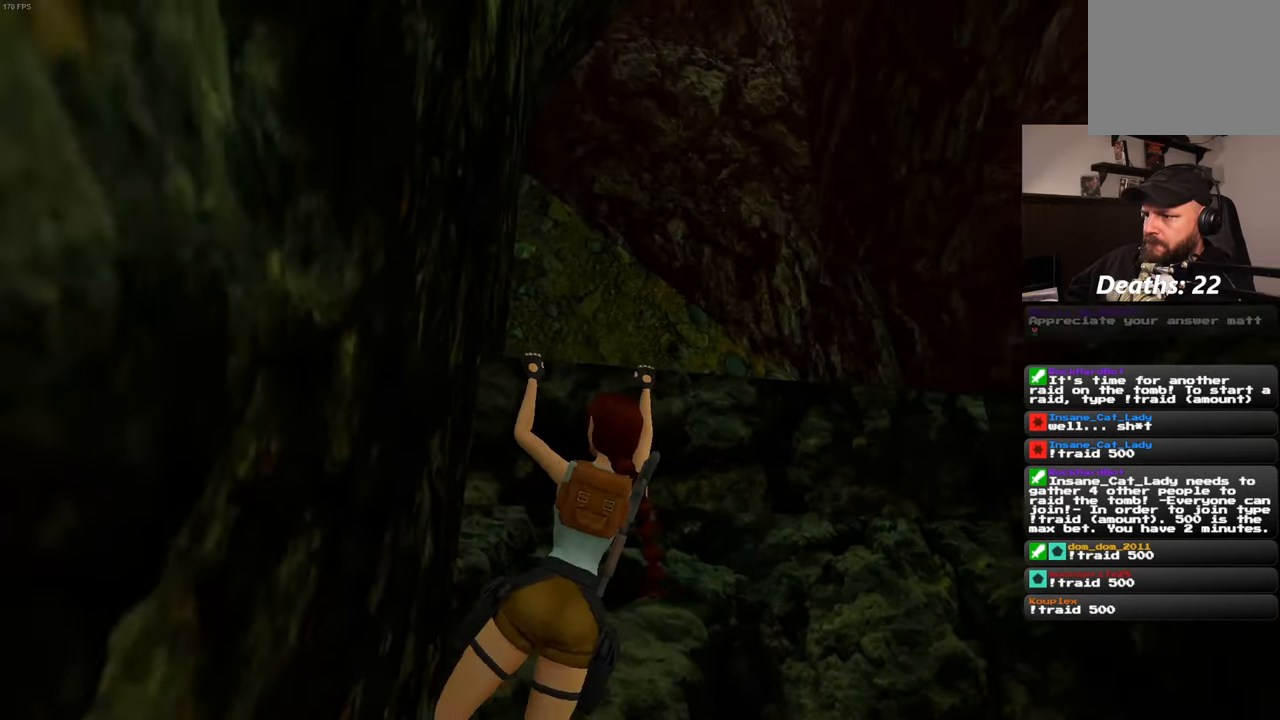
{"buttons": [], "left_stick": "up", "right_stick": "center", "events": []}
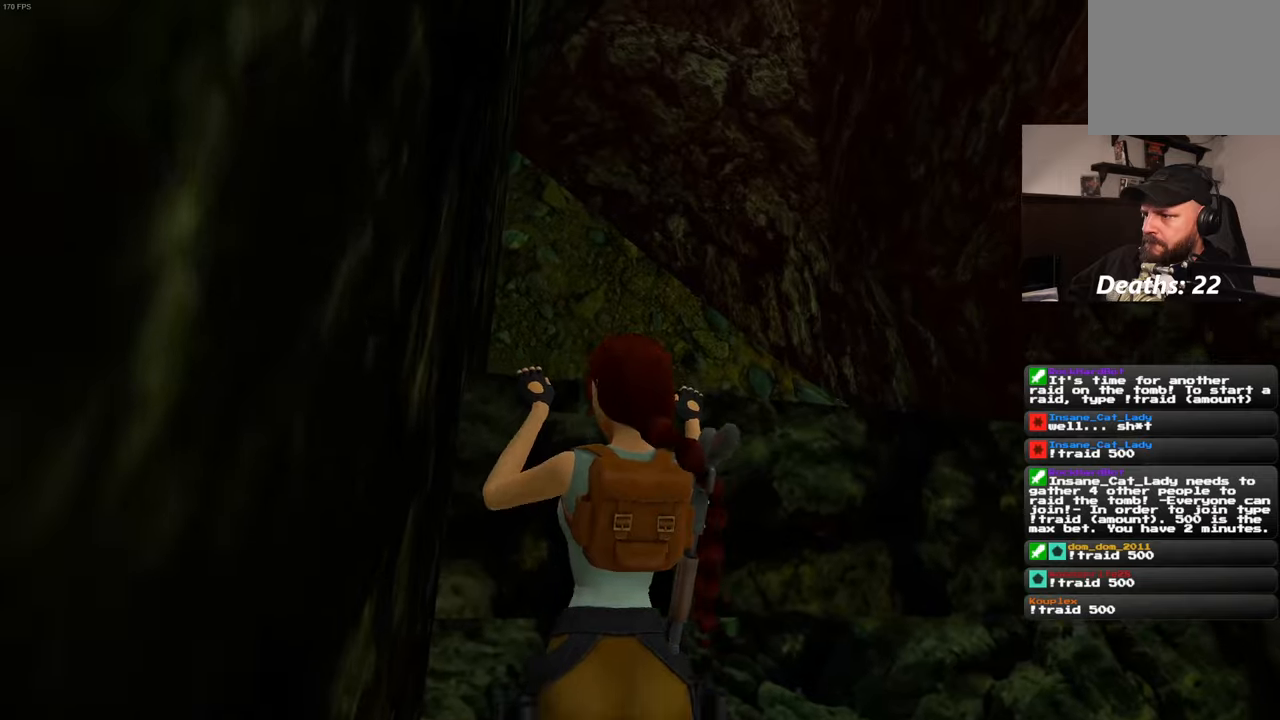
{"buttons": [], "left_stick": "center", "right_stick": "down-right", "events": [[217, "left_stick", "center"], [217, "right_stick", "down-right"]]}
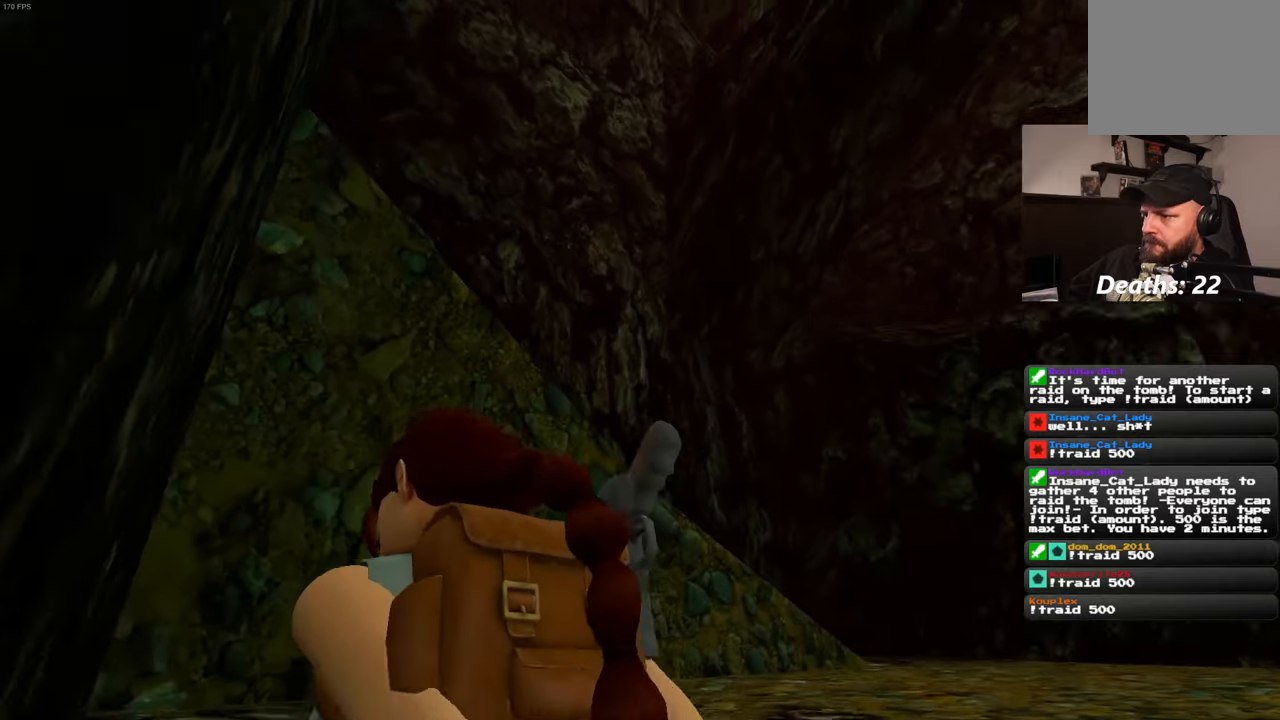
{"buttons": [], "left_stick": "center", "right_stick": "down-right", "events": []}
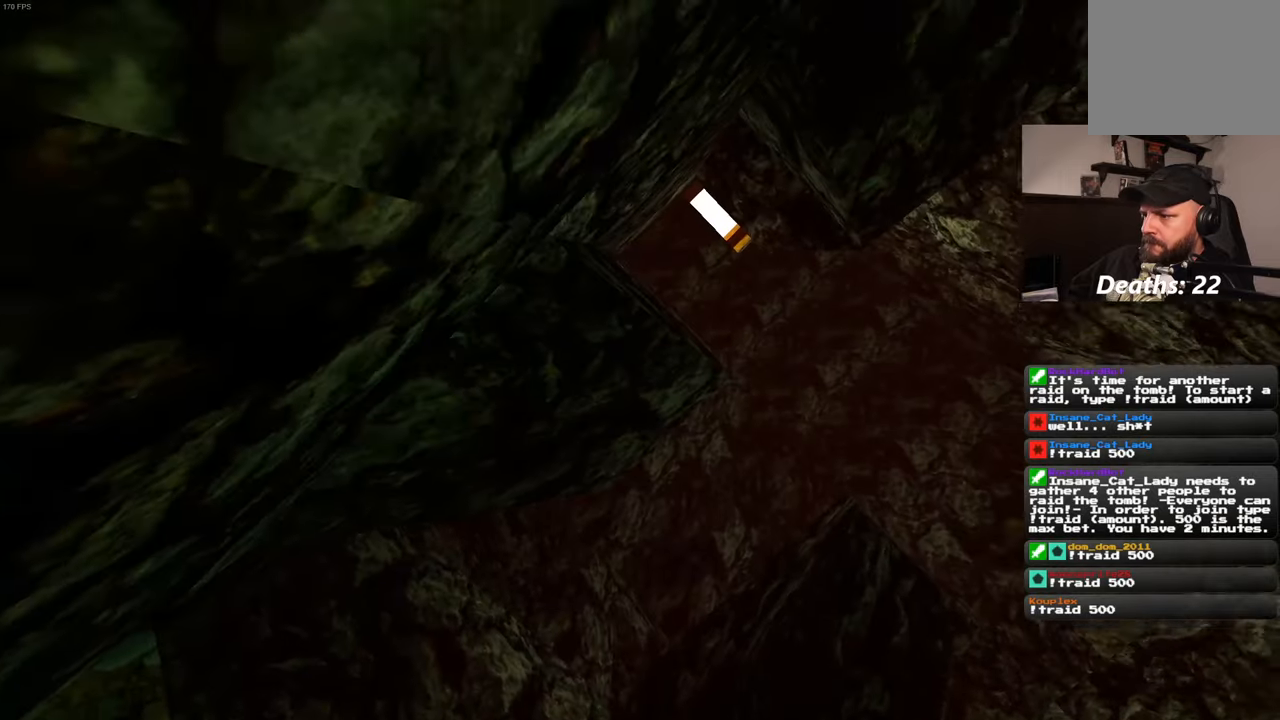
{"buttons": [], "left_stick": "up", "right_stick": "center", "events": [[33, "left_stick", "up"], [117, "right_stick", "center"]]}
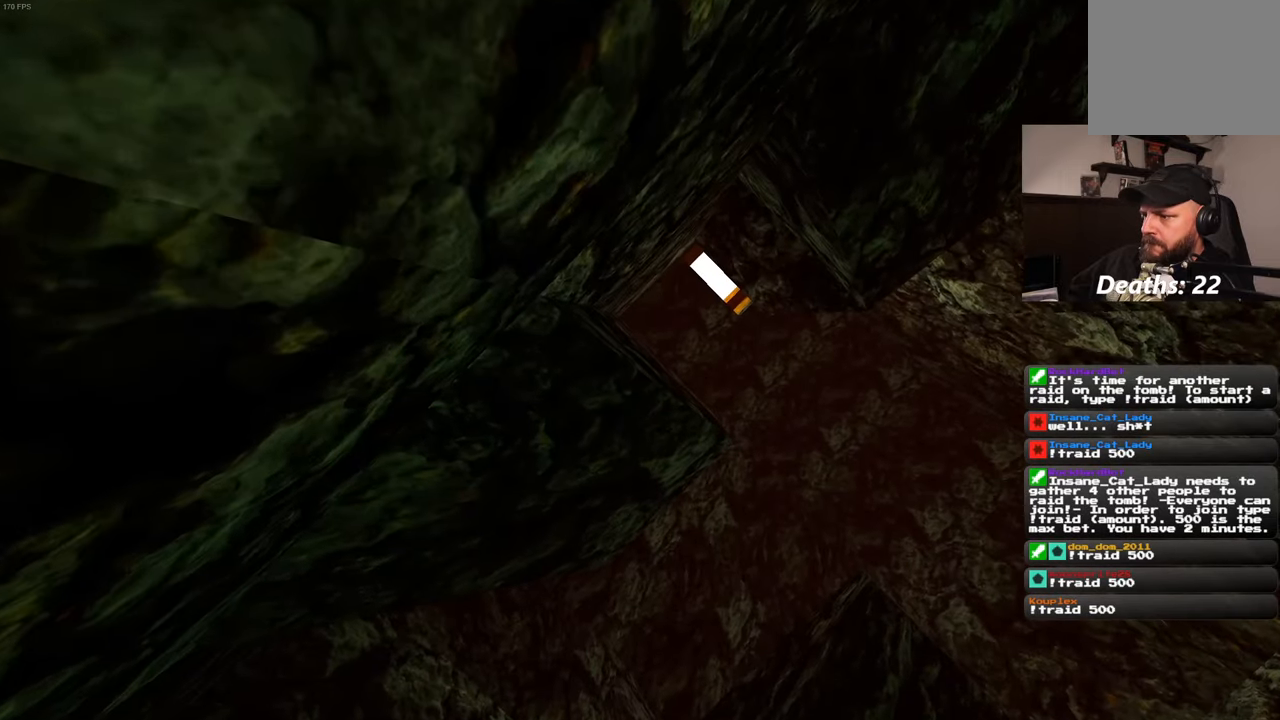
{"buttons": [], "left_stick": "up", "right_stick": "center", "events": []}